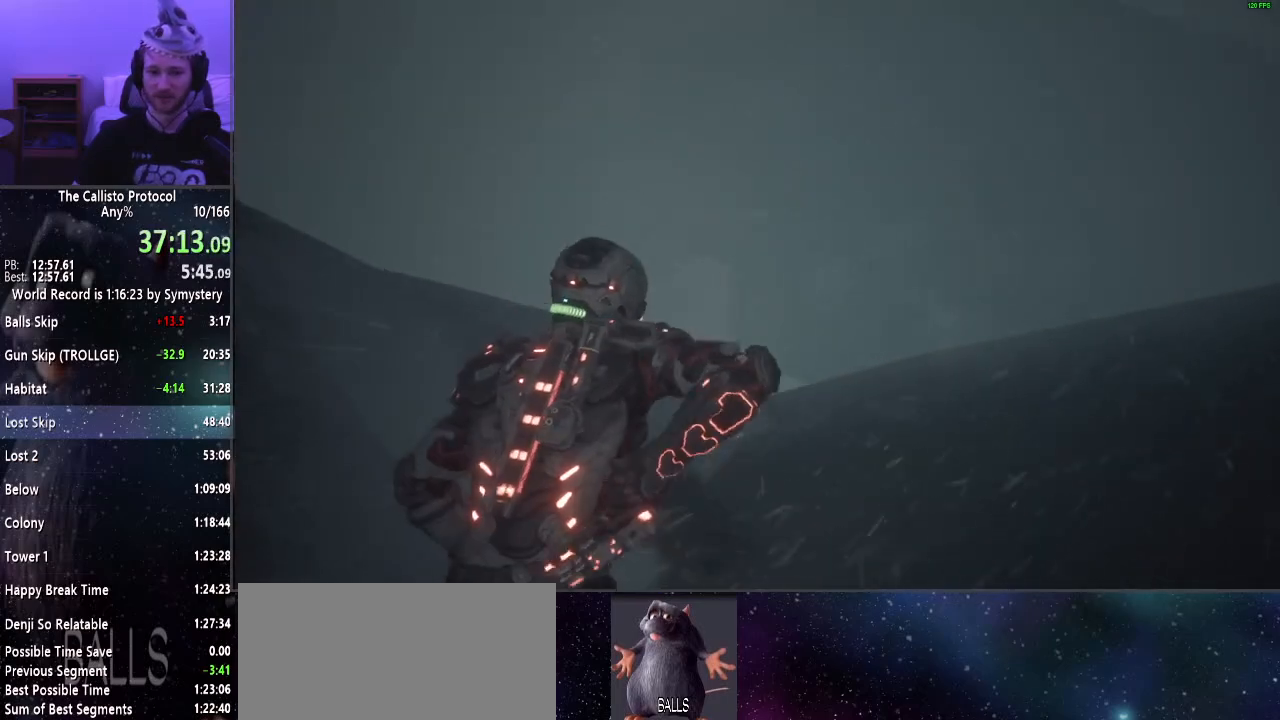
Gameplay with keyboard and mouse; each line is a JSON object with the keys and mouse buttons held at the frame after it. "events" lists presses ("down") and releases ("up") of "a", "alt", "c", "ctrl", "d", "e", "f", "q", "r", "s", "shift", "space", "tab", "v", "w", "x", "z", "mouse_left", "mouse_middle", "mouse_right", "mouse_wheel_up" and "mouse_wheel_down" between this image and that frame as [ms after this image, input, new state], when the widget could be followed in between. "mouse_left", "mouse_middle", "mouse_right", "mouse_wheel_up", "mouse_wheel_down" = the "left", "middle", "right", "wheel_up", "wheel_down" buttons of the "mouse" list. No other keys are recorded. Mouse movement is not recorded.
{"keys": ["shift", "w"], "mouse": [], "events": []}
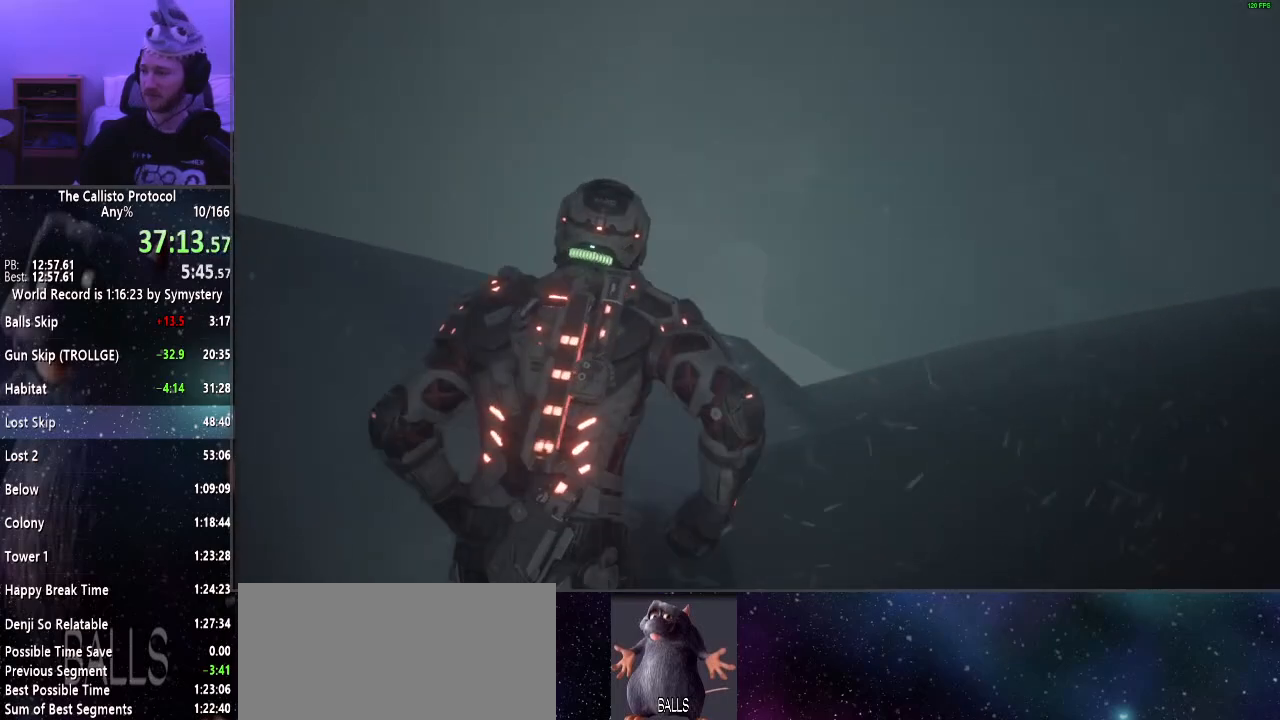
{"keys": ["shift", "w"], "mouse": [], "events": []}
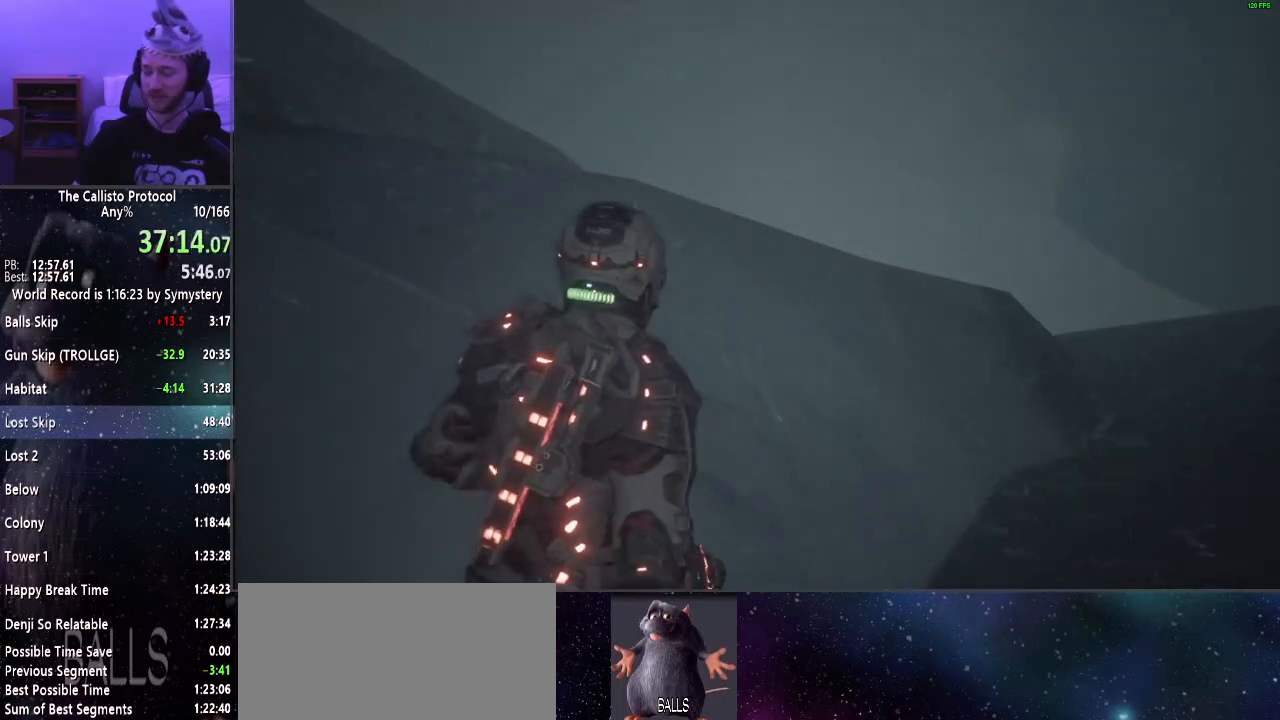
{"keys": ["shift", "w"], "mouse": [], "events": []}
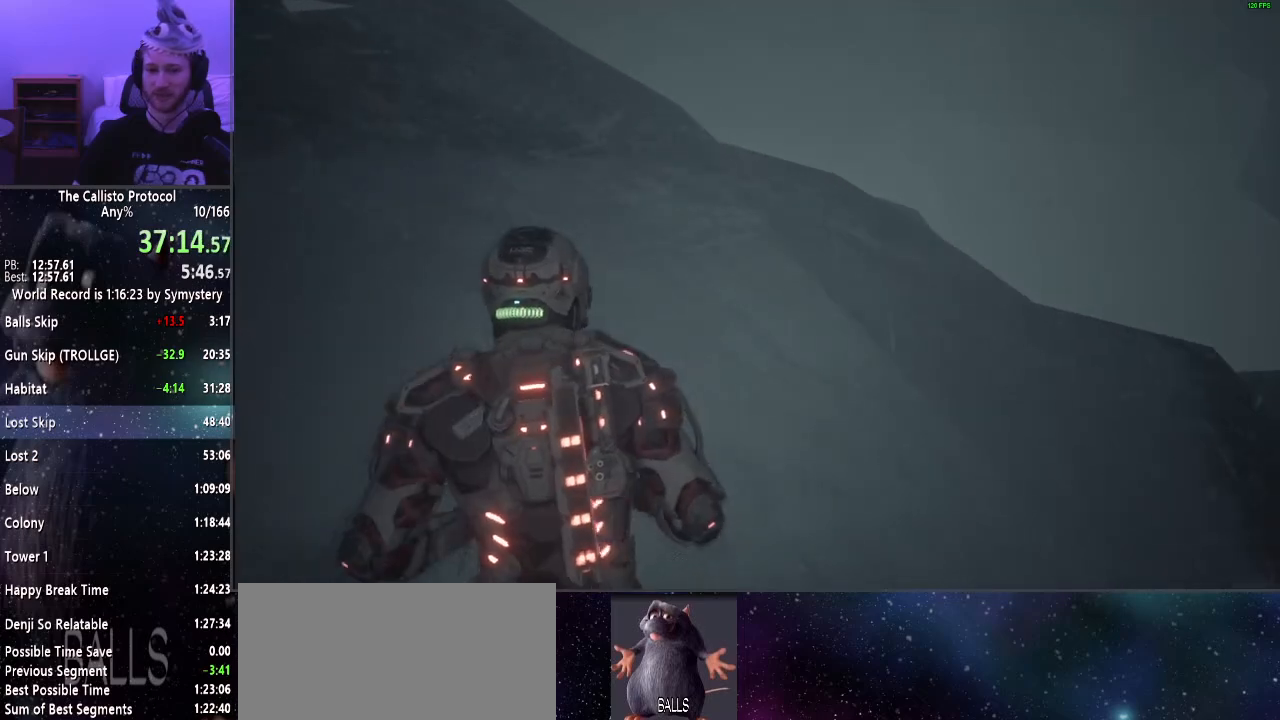
{"keys": ["shift", "w"], "mouse": [], "events": []}
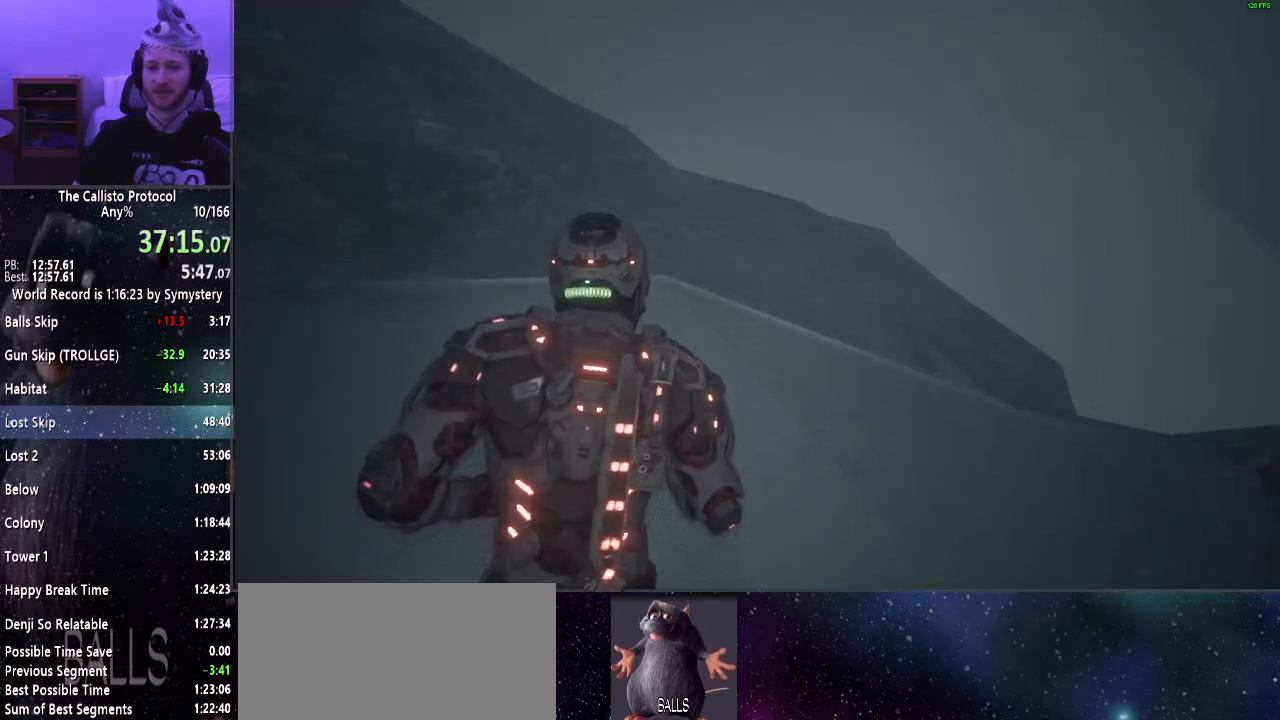
{"keys": ["shift", "w"], "mouse": [], "events": []}
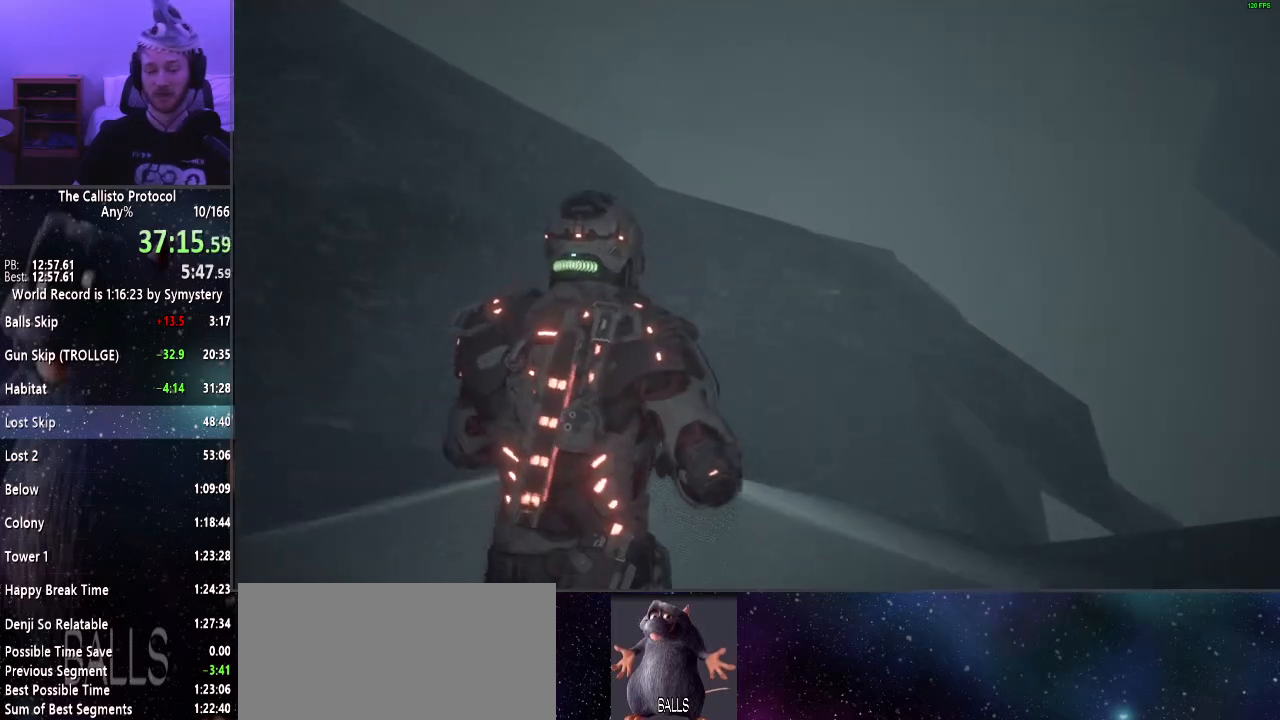
{"keys": ["shift", "w"], "mouse": [], "events": []}
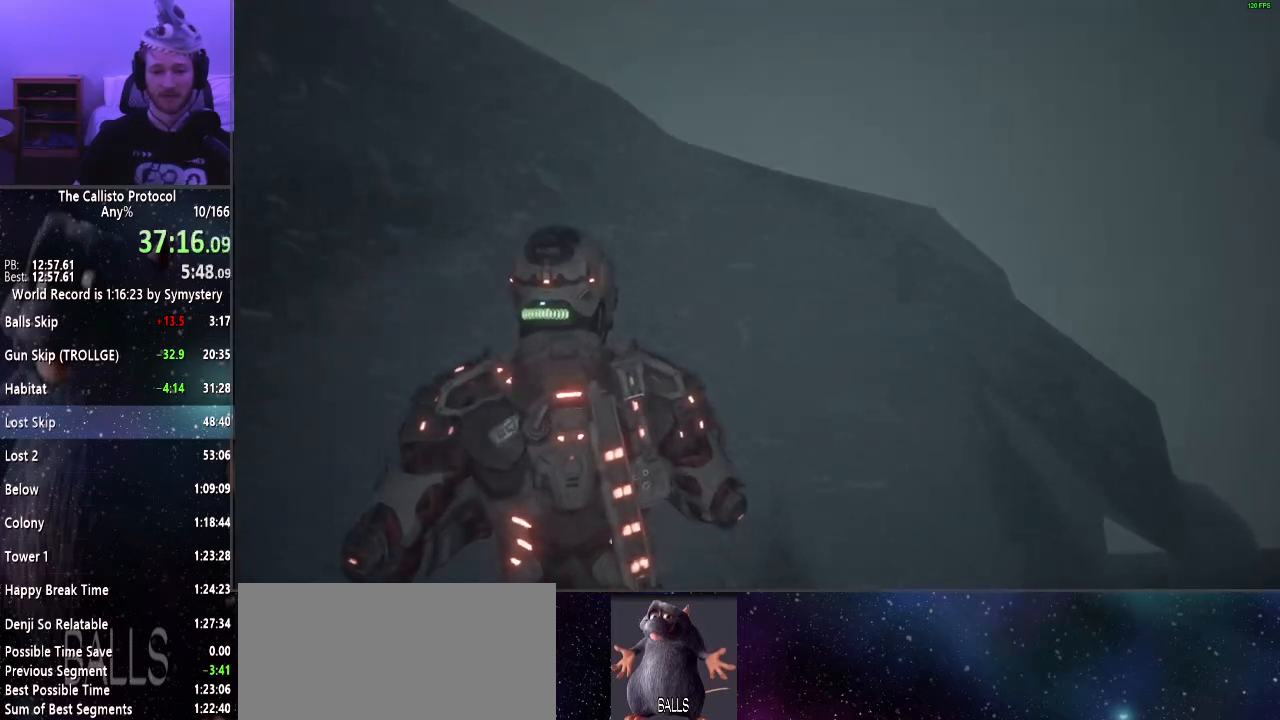
{"keys": ["shift", "w"], "mouse": [], "events": []}
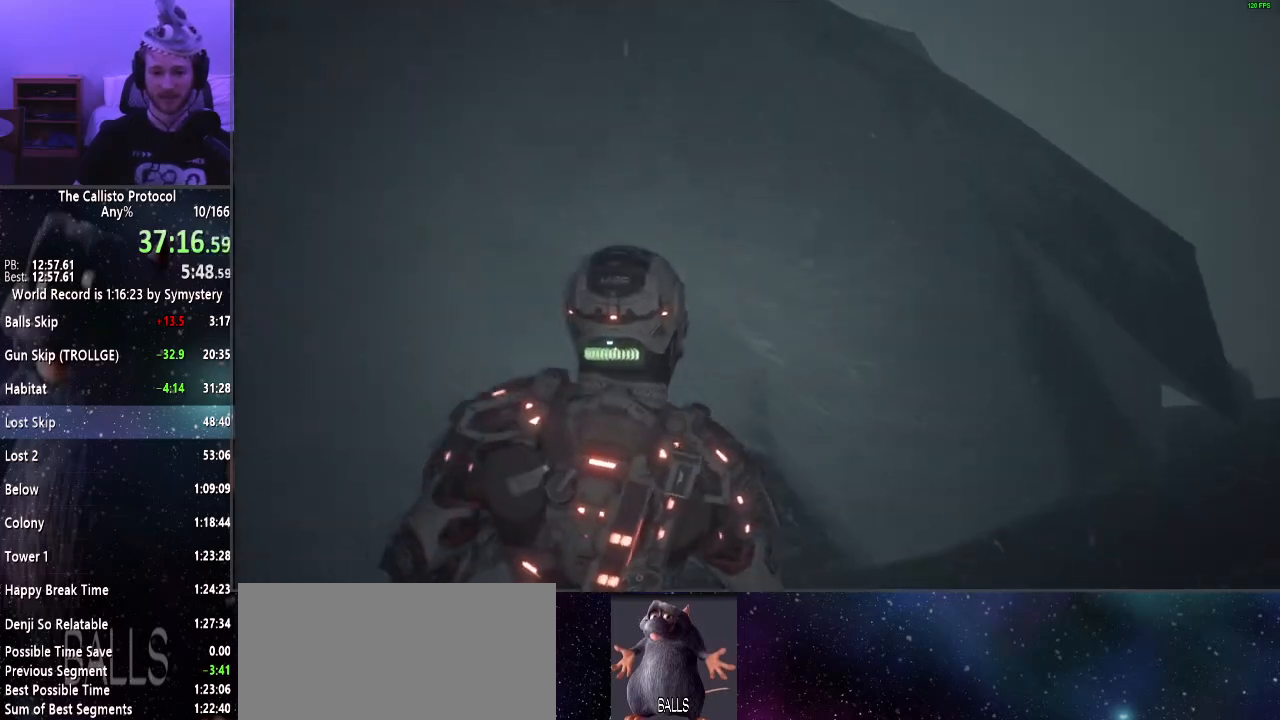
{"keys": ["shift", "w"], "mouse": [], "events": []}
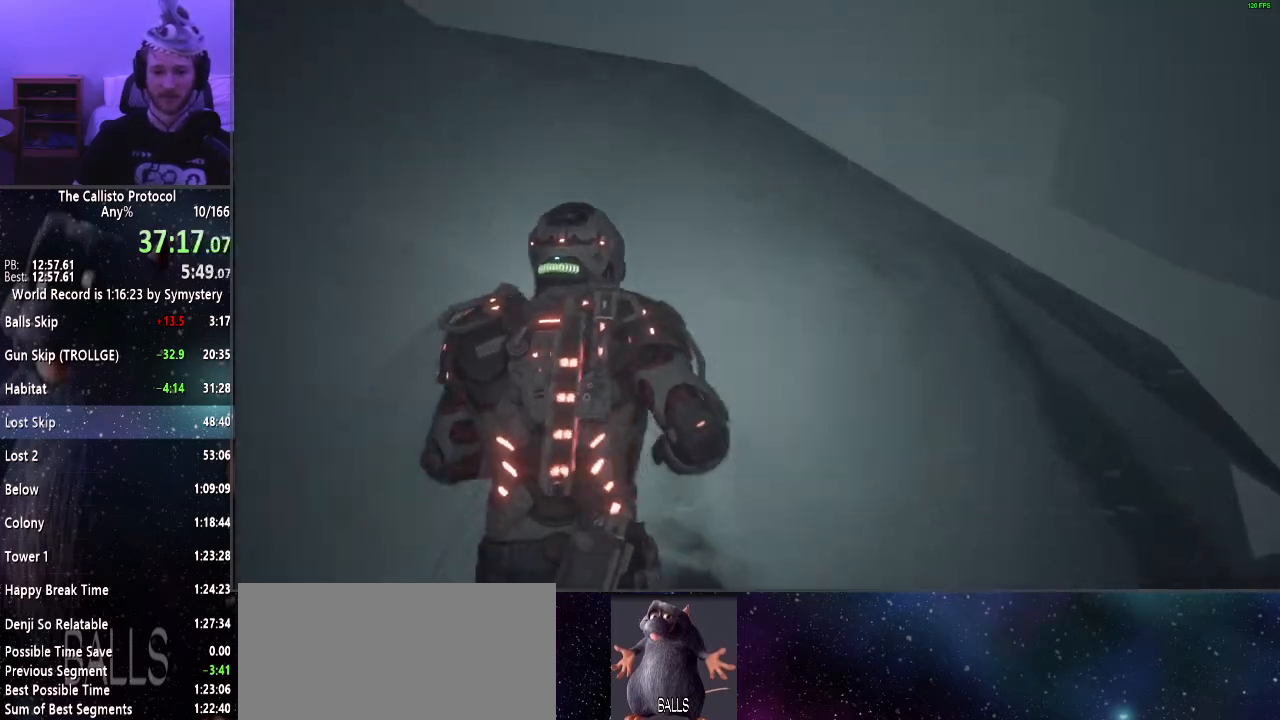
{"keys": ["shift", "w"], "mouse": [], "events": []}
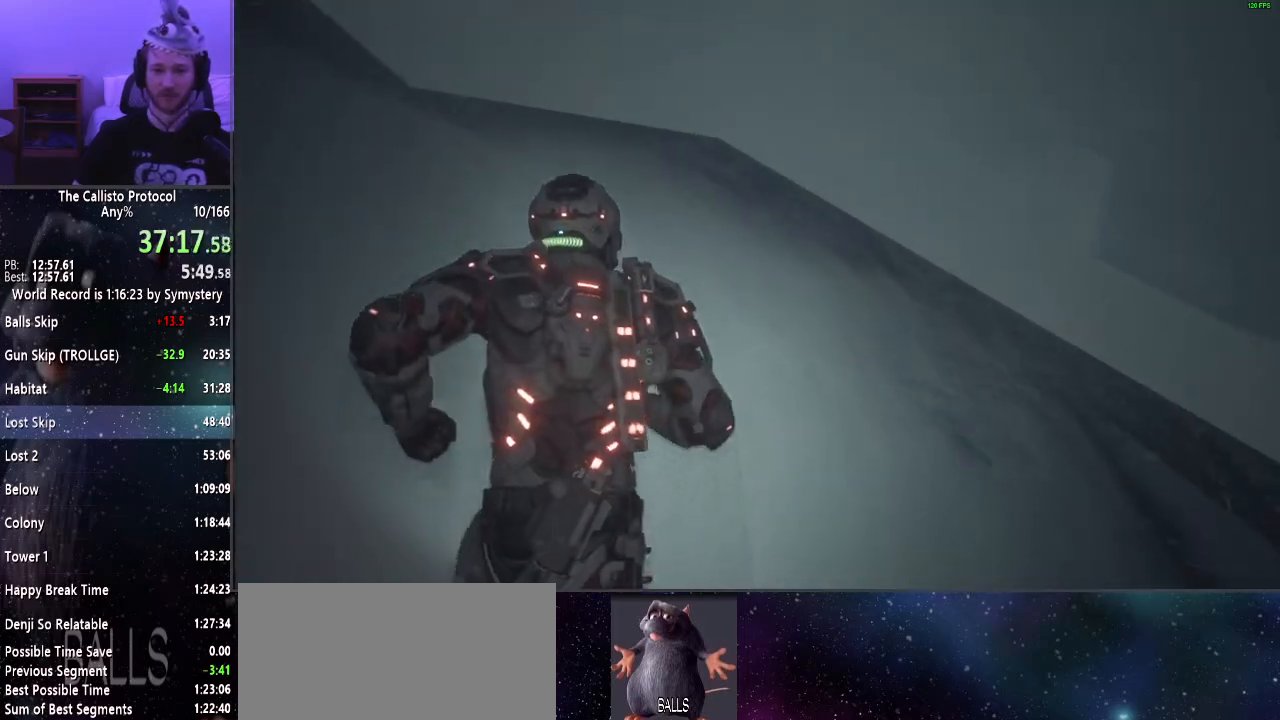
{"keys": ["shift", "w"], "mouse": [], "events": []}
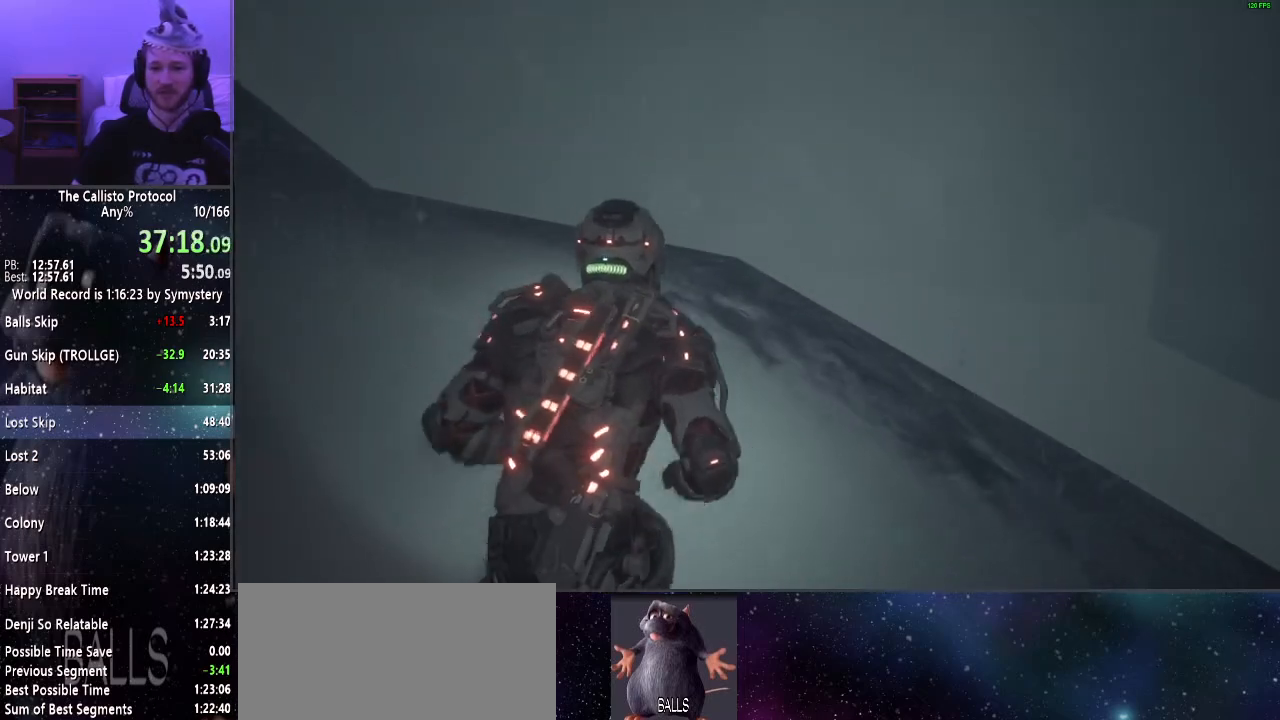
{"keys": ["shift", "w"], "mouse": [], "events": []}
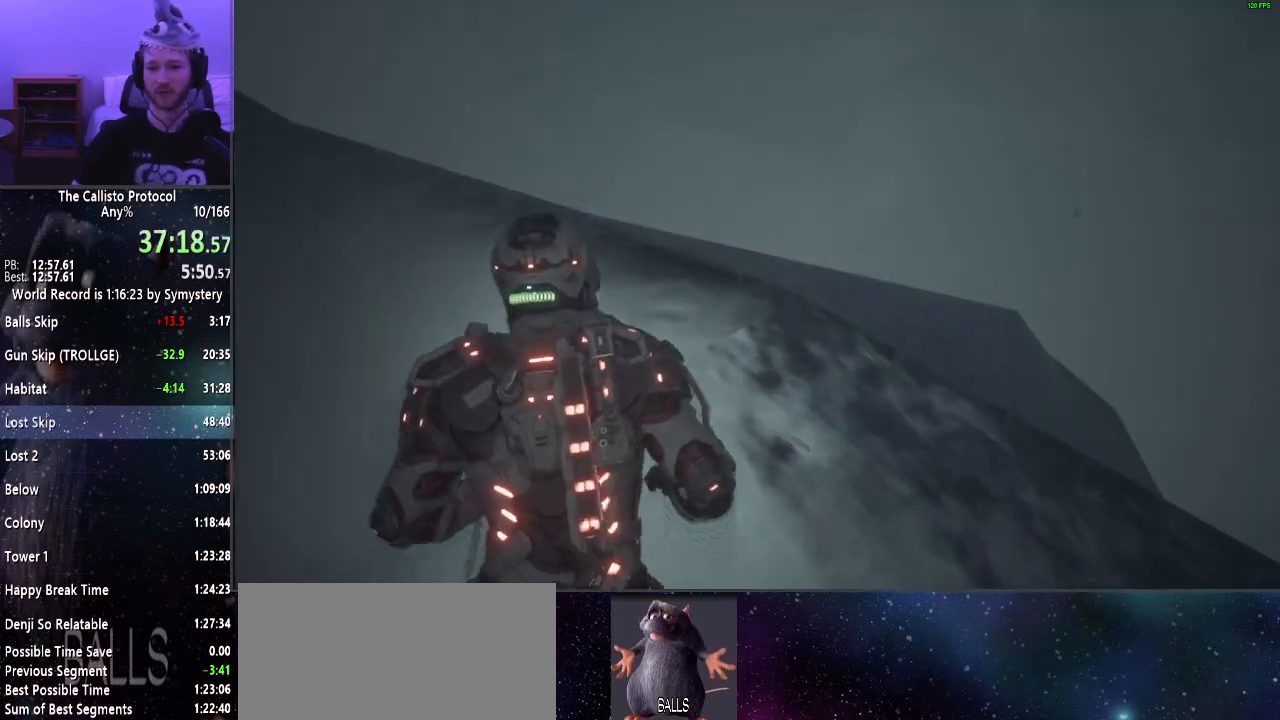
{"keys": ["shift", "w"], "mouse": [], "events": []}
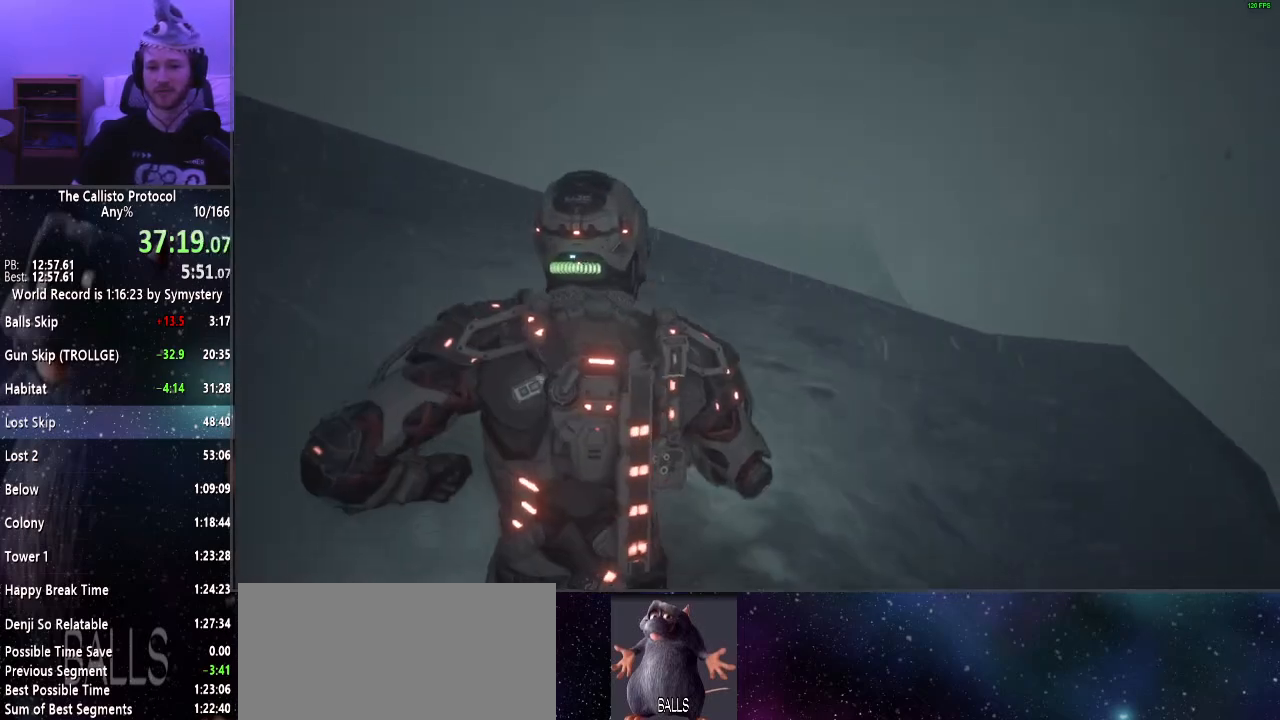
{"keys": ["shift", "w"], "mouse": [], "events": []}
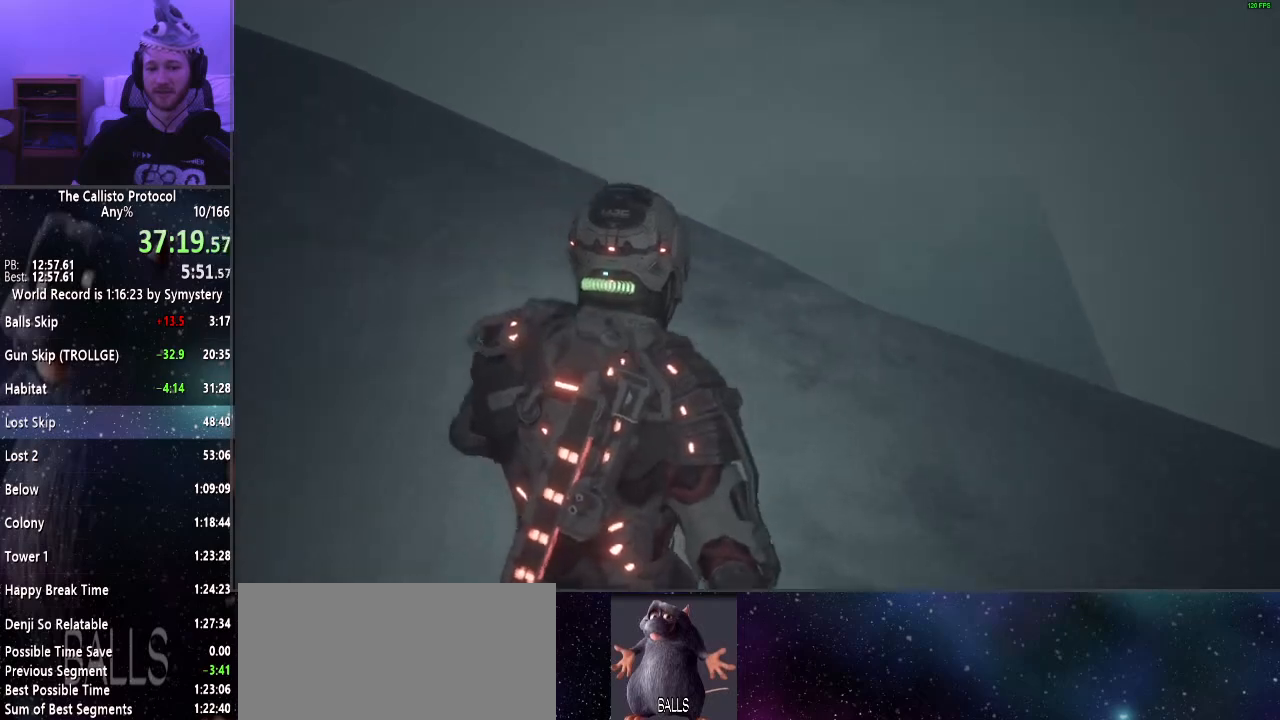
{"keys": ["shift", "w"], "mouse": [], "events": []}
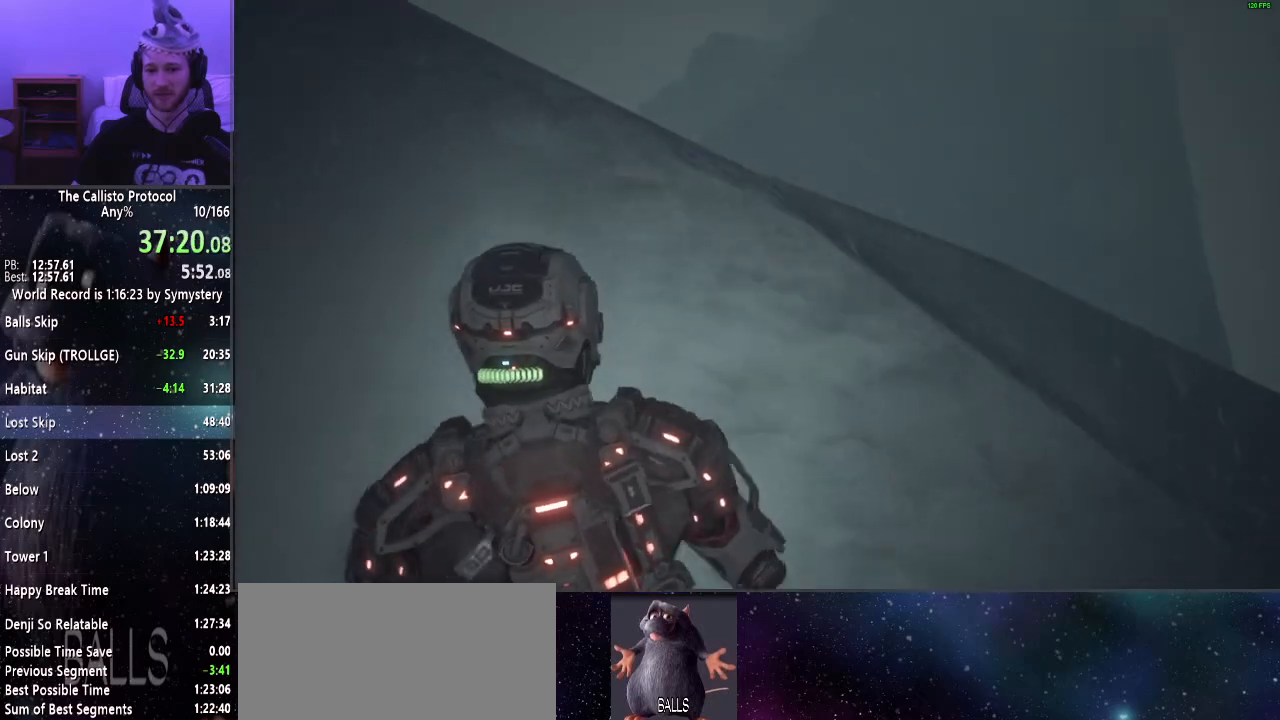
{"keys": ["shift", "w"], "mouse": [], "events": []}
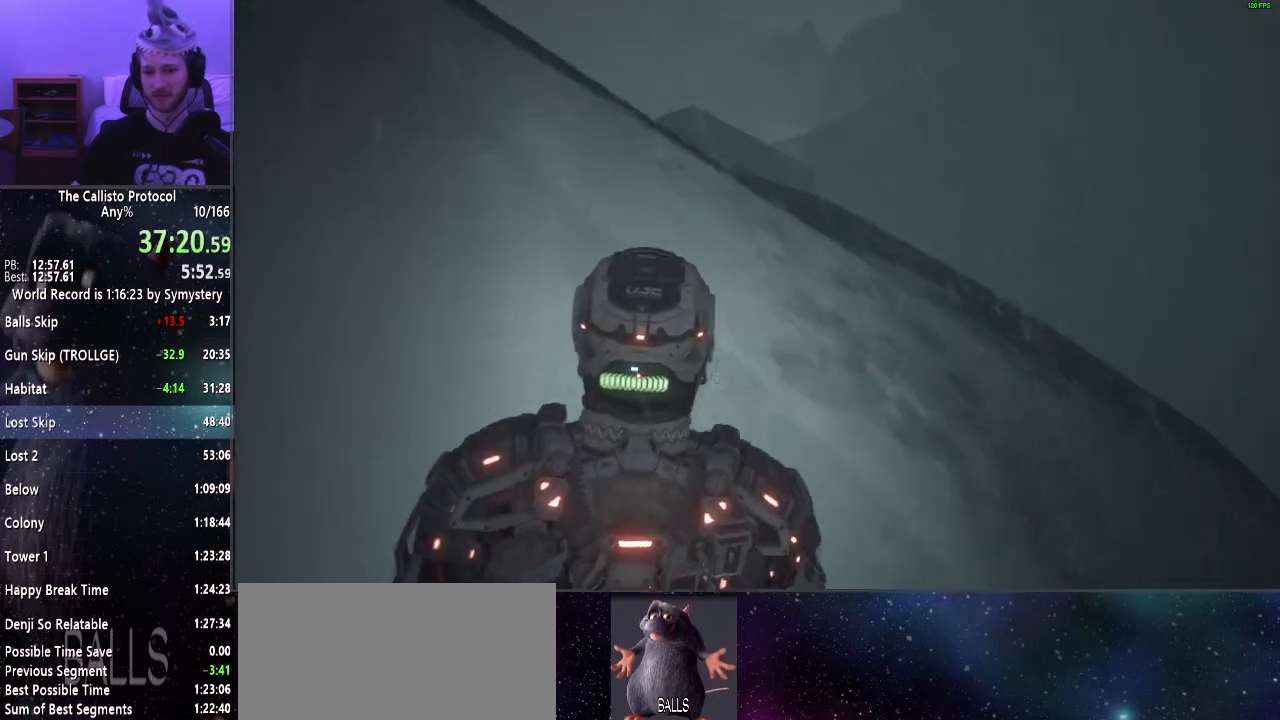
{"keys": ["shift", "w"], "mouse": [], "events": []}
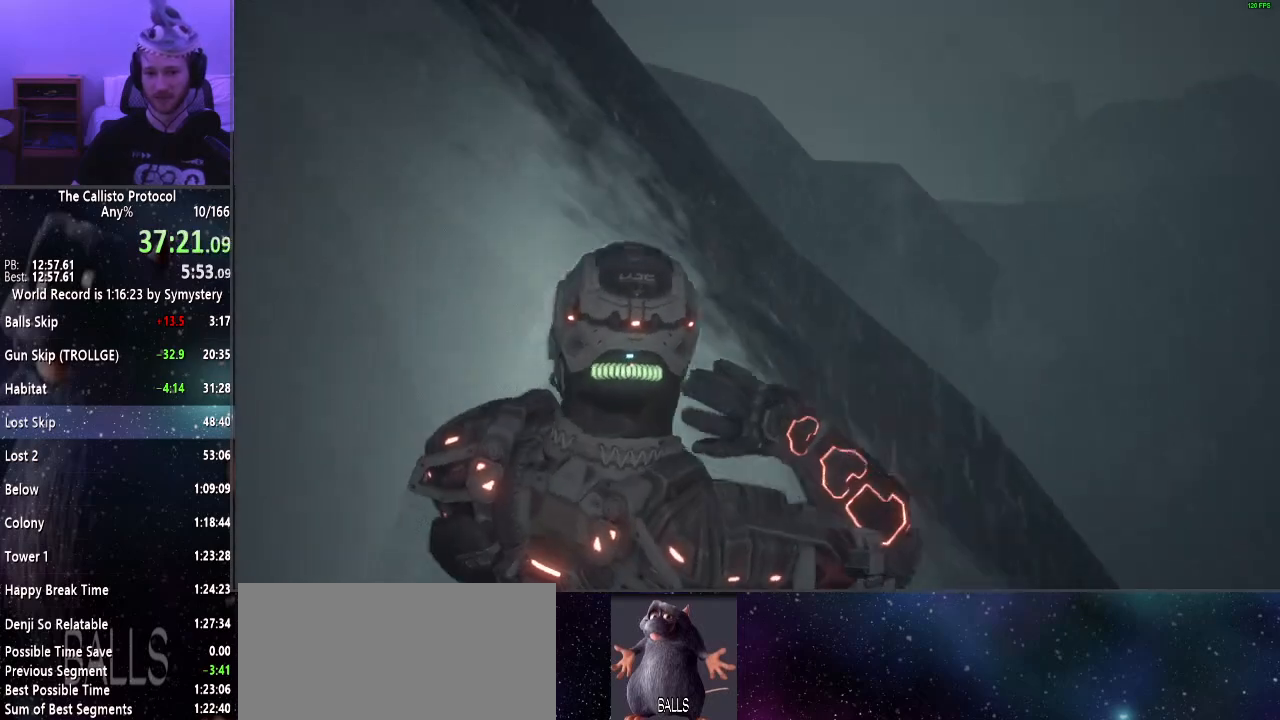
{"keys": ["shift", "w"], "mouse": [], "events": []}
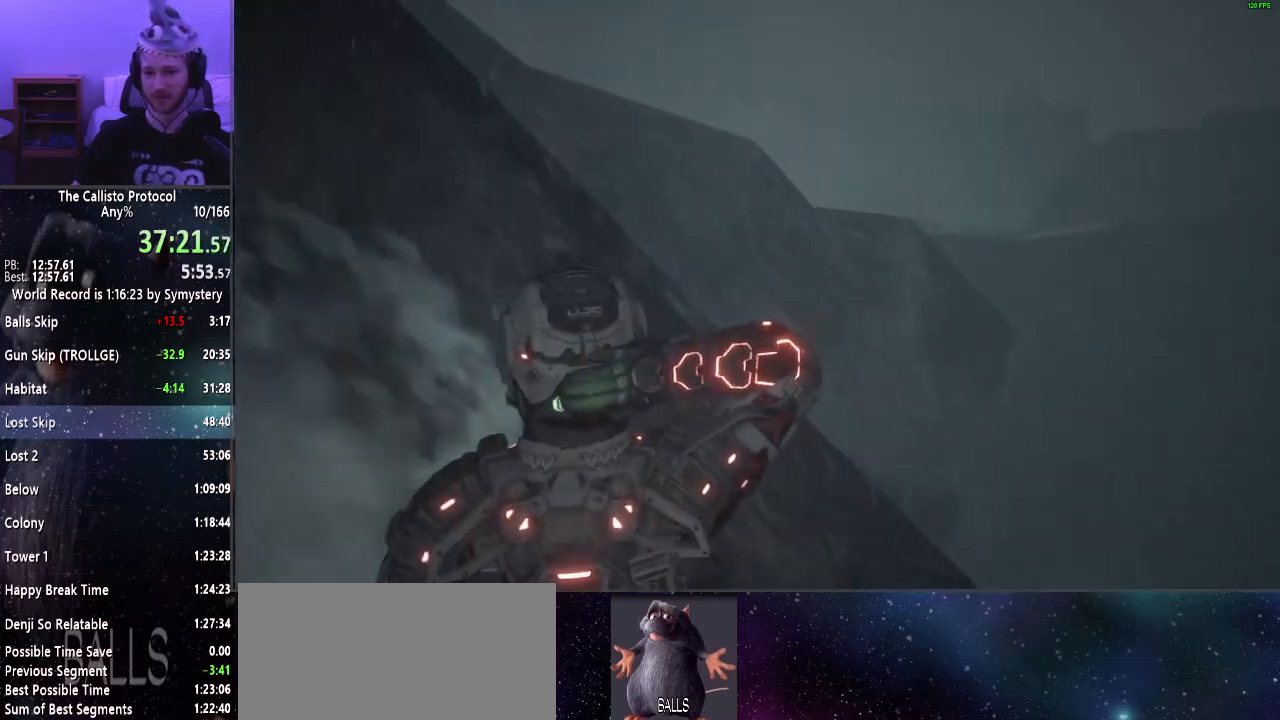
{"keys": ["shift", "w"], "mouse": [], "events": []}
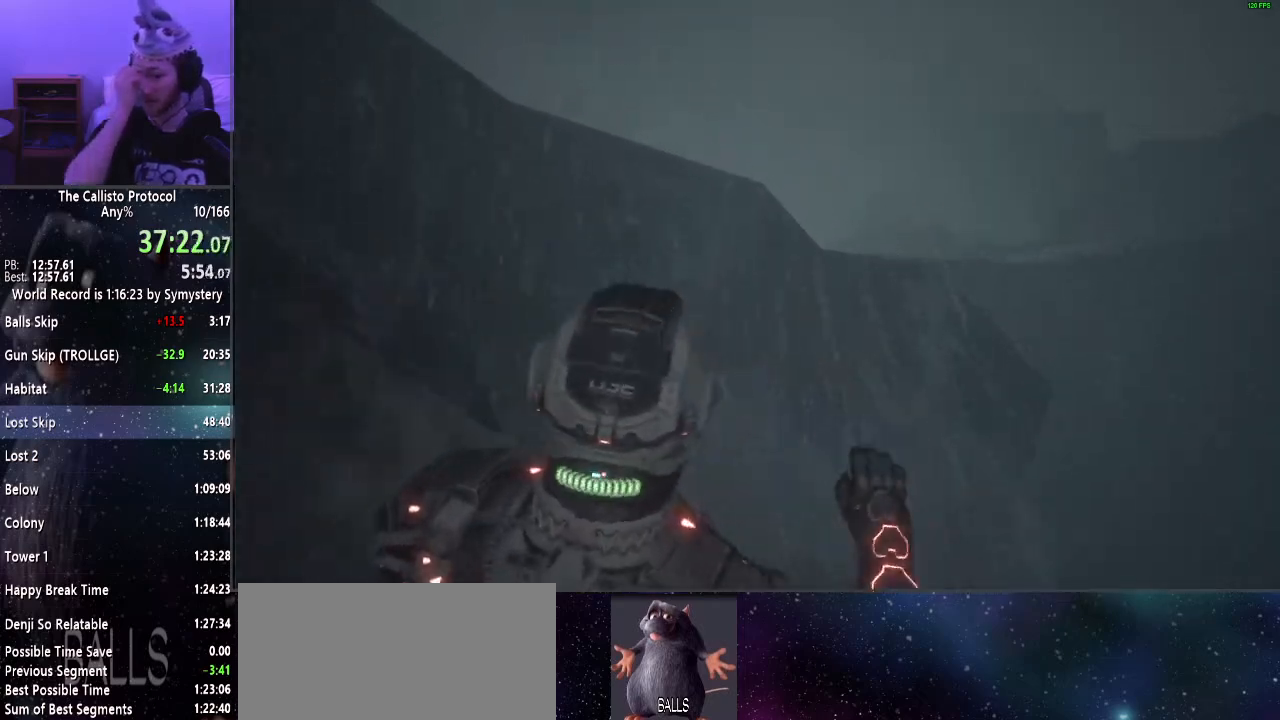
{"keys": ["shift", "w"], "mouse": [], "events": []}
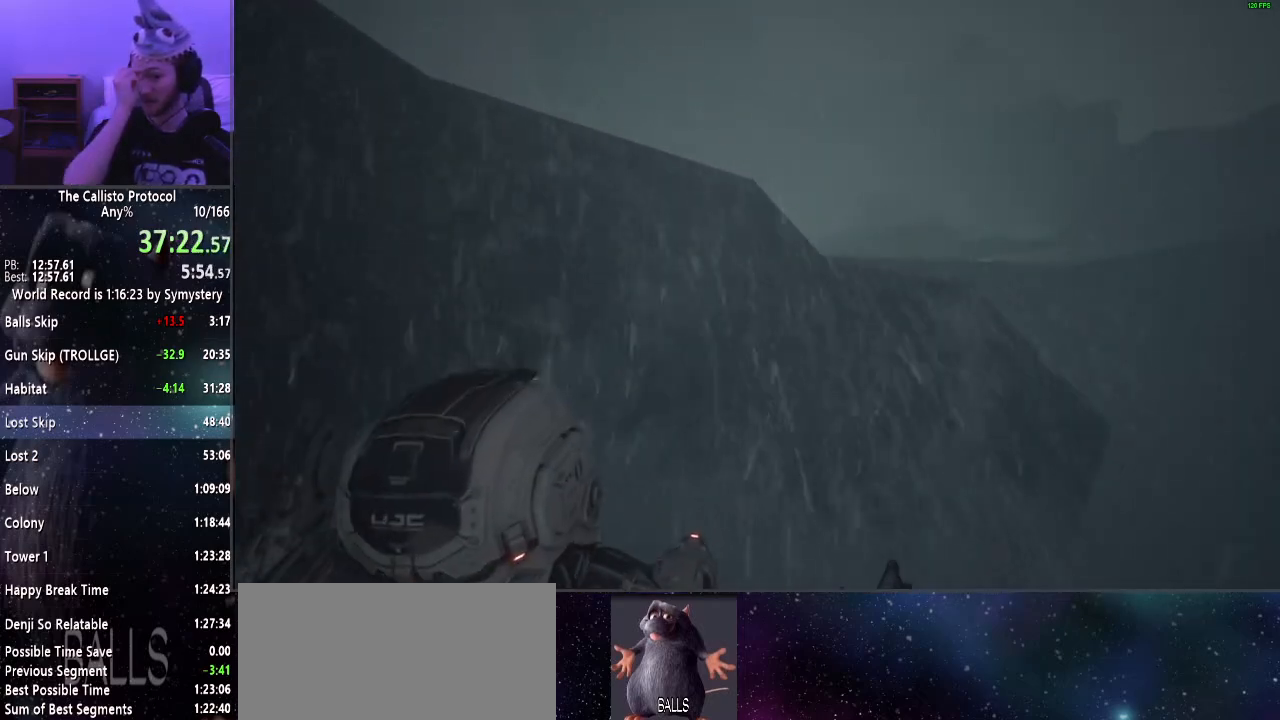
{"keys": ["shift", "w"], "mouse": [], "events": []}
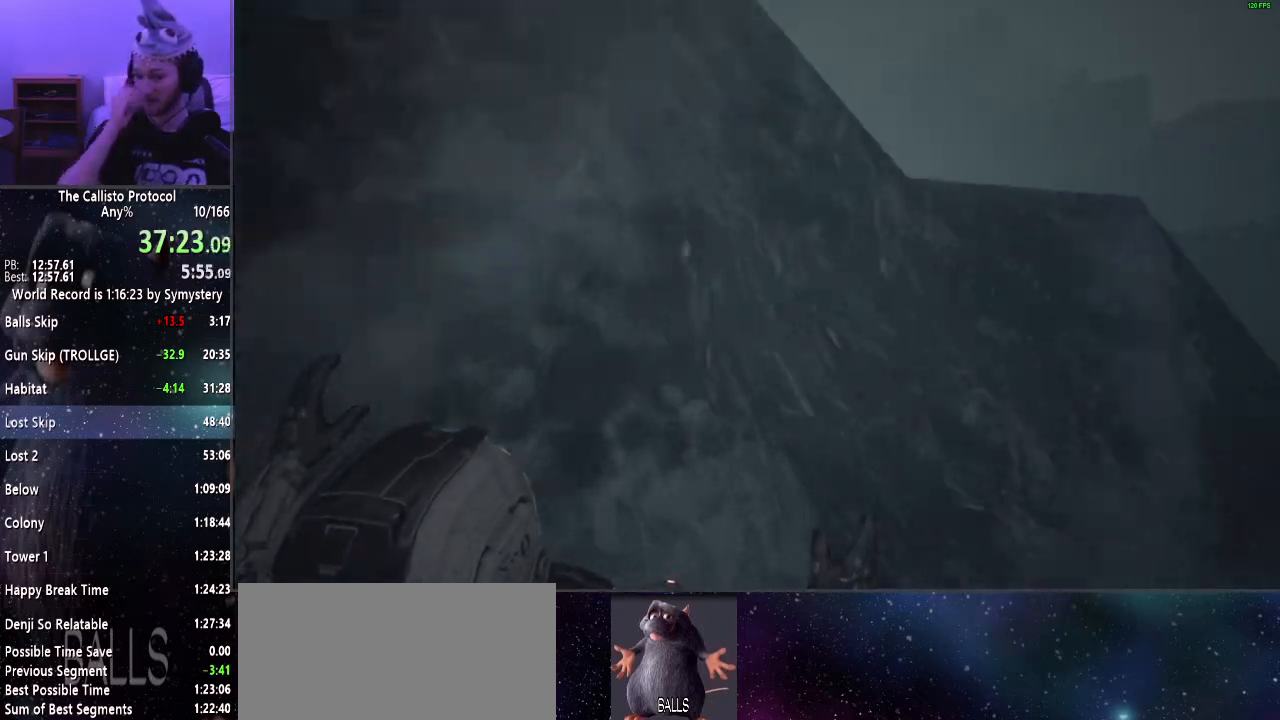
{"keys": ["shift", "w"], "mouse": [], "events": []}
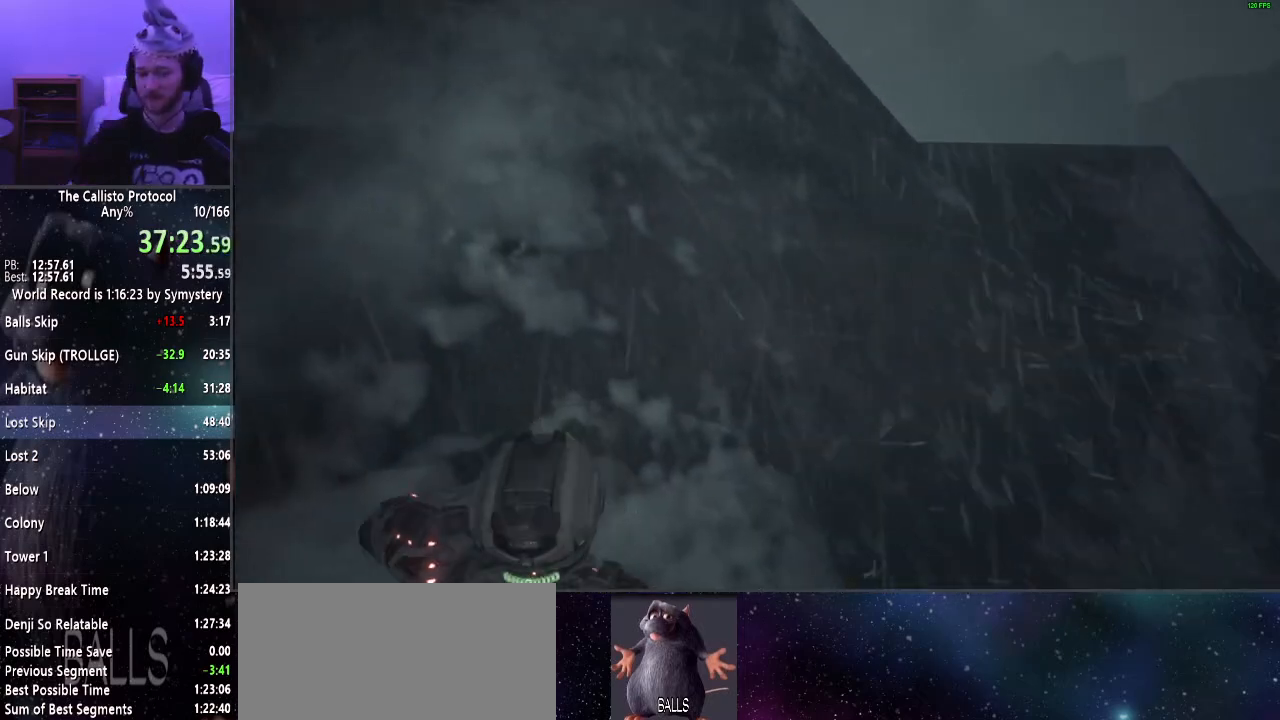
{"keys": ["shift", "w"], "mouse": [], "events": []}
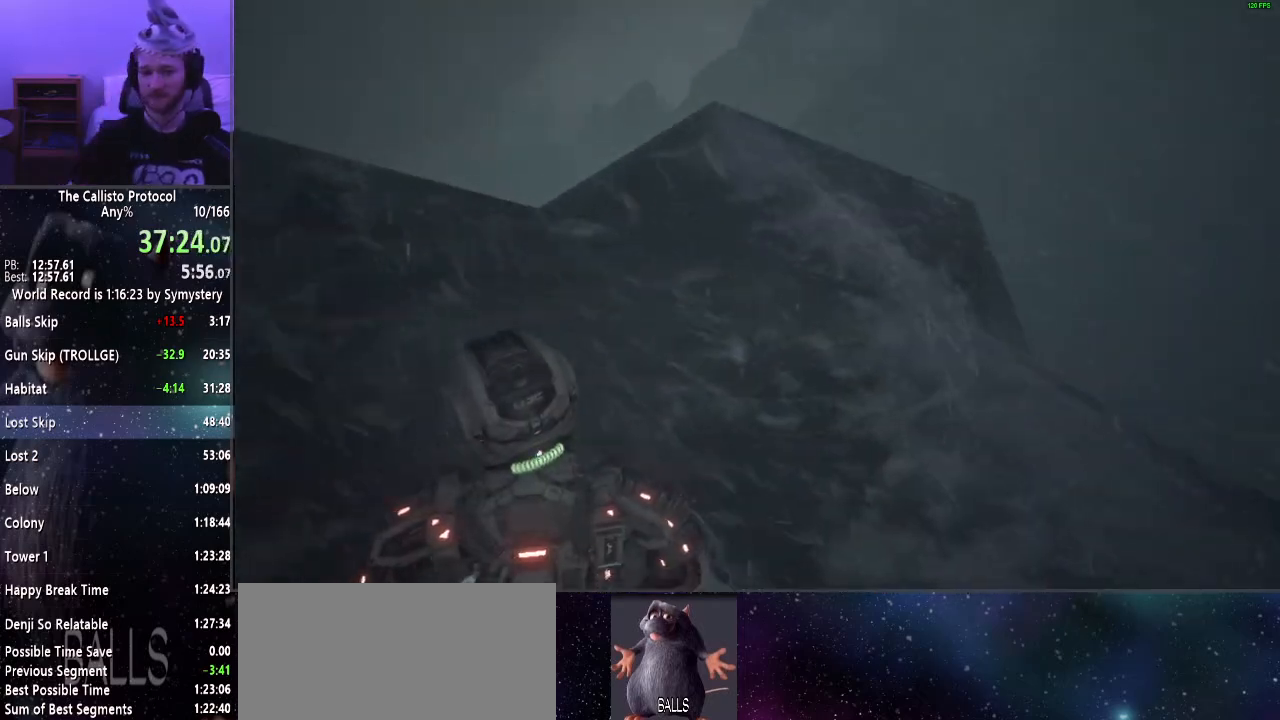
{"keys": ["shift", "w"], "mouse": [], "events": []}
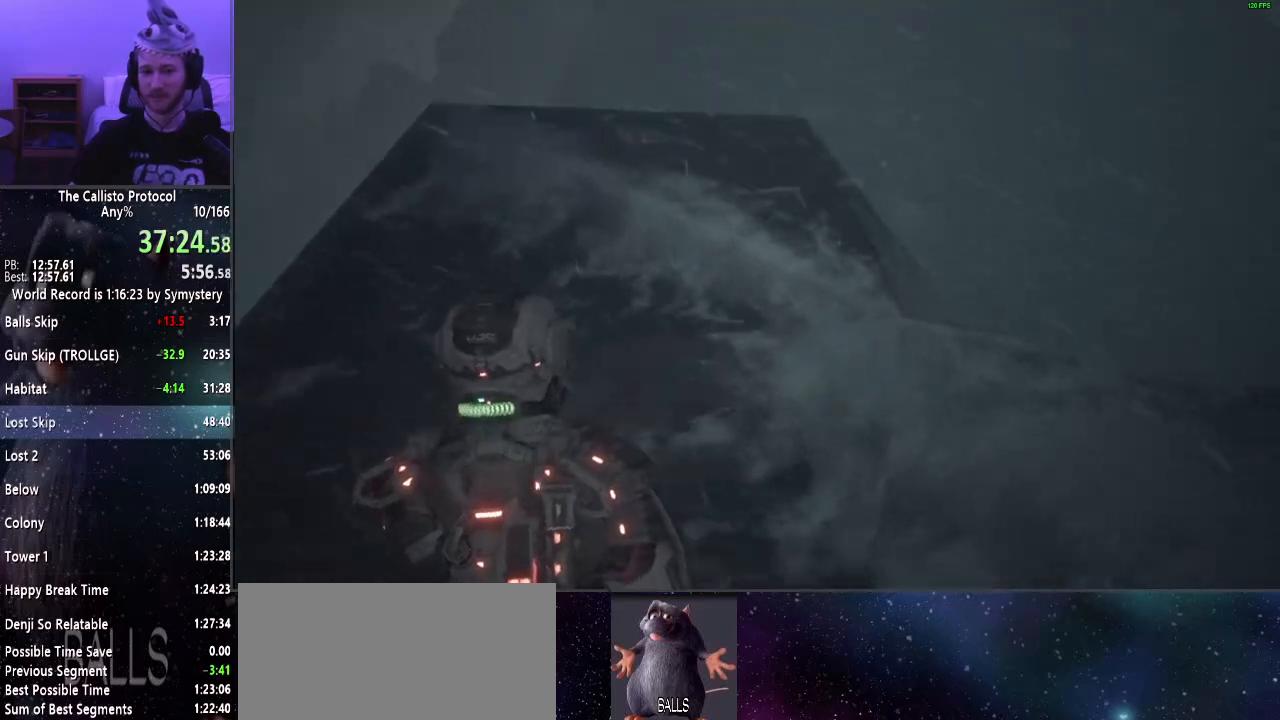
{"keys": ["shift", "w"], "mouse": [], "events": []}
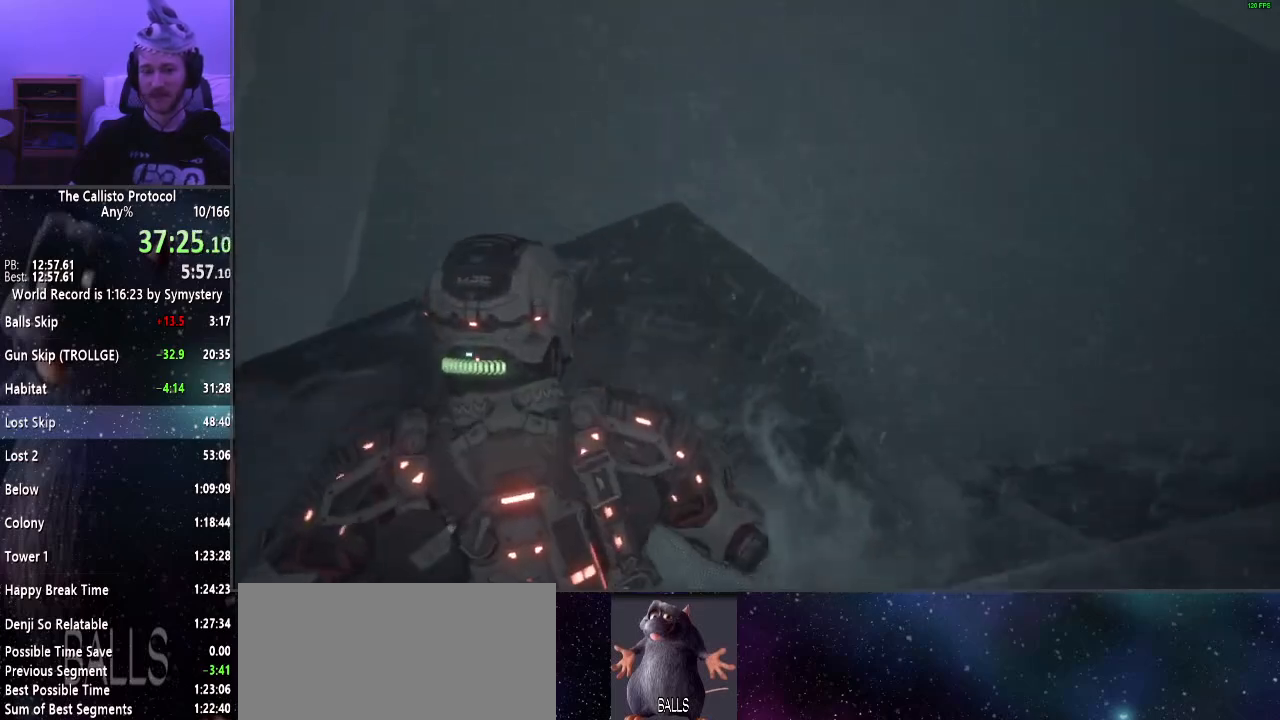
{"keys": [], "mouse": ["right"], "events": [[200, "shift", "up"], [300, "mouse_right", "down"], [350, "w", "up"]]}
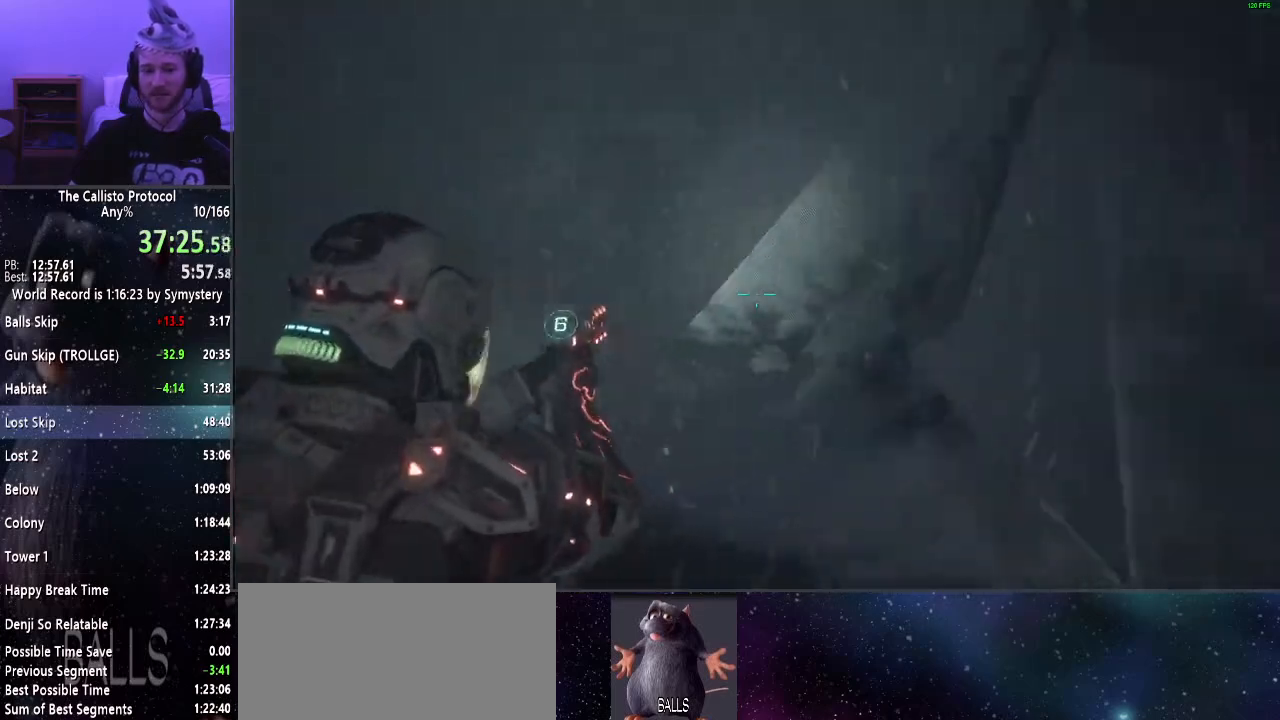
{"keys": [], "mouse": ["right"], "events": [[167, "a", "down"], [367, "a", "up"]]}
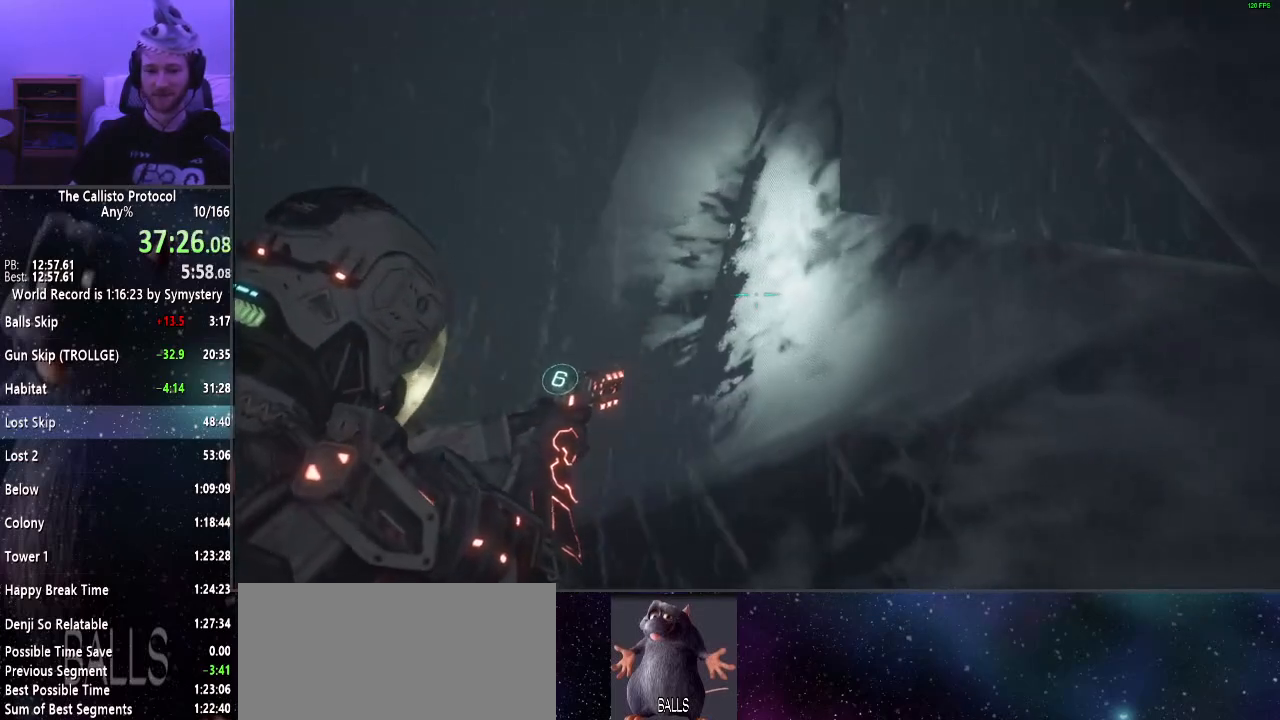
{"keys": [], "mouse": [], "events": [[50, "a", "down"], [150, "a", "up"], [417, "mouse_right", "up"]]}
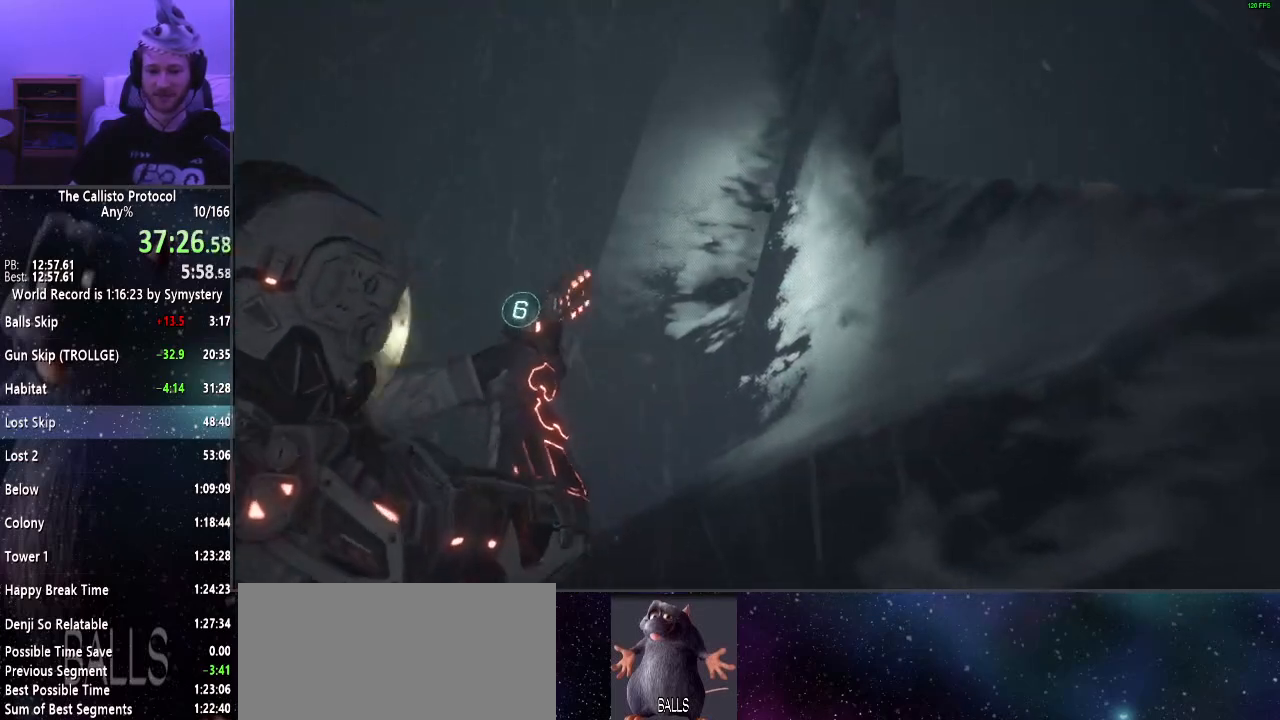
{"keys": ["shift", "w"], "mouse": [], "events": [[17, "shift", "down"], [17, "w", "down"]]}
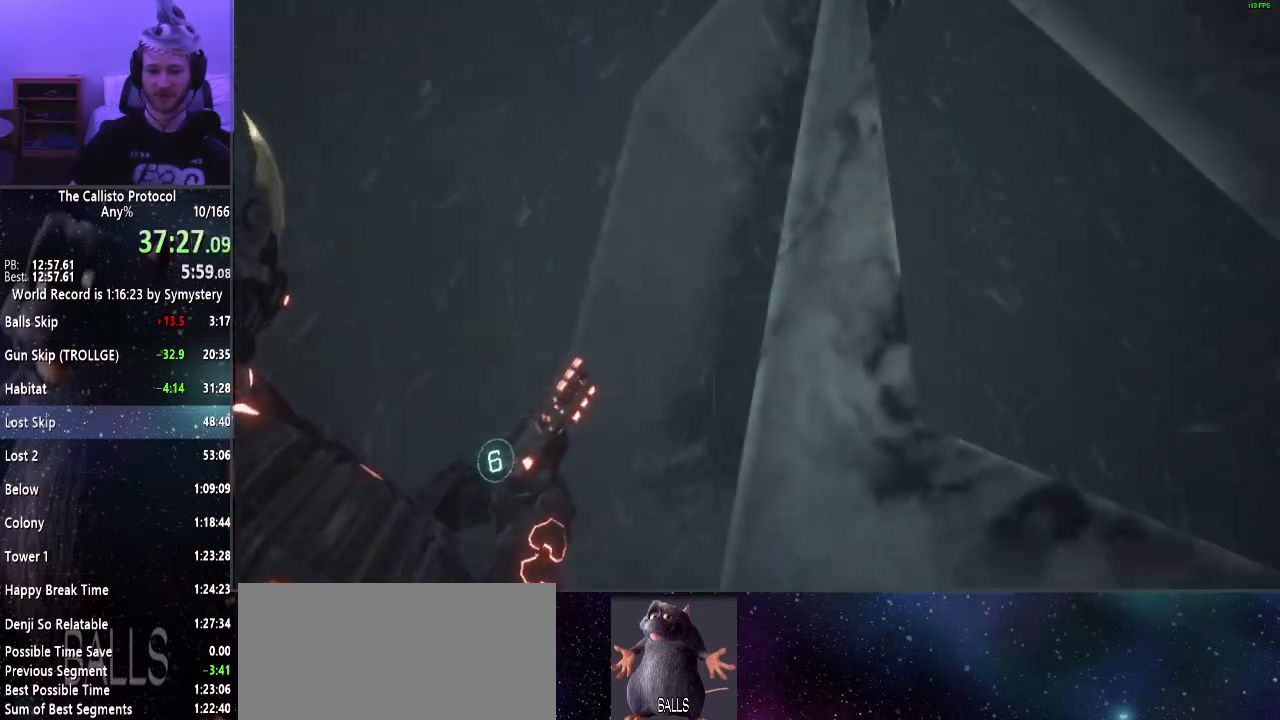
{"keys": ["shift", "w"], "mouse": [], "events": []}
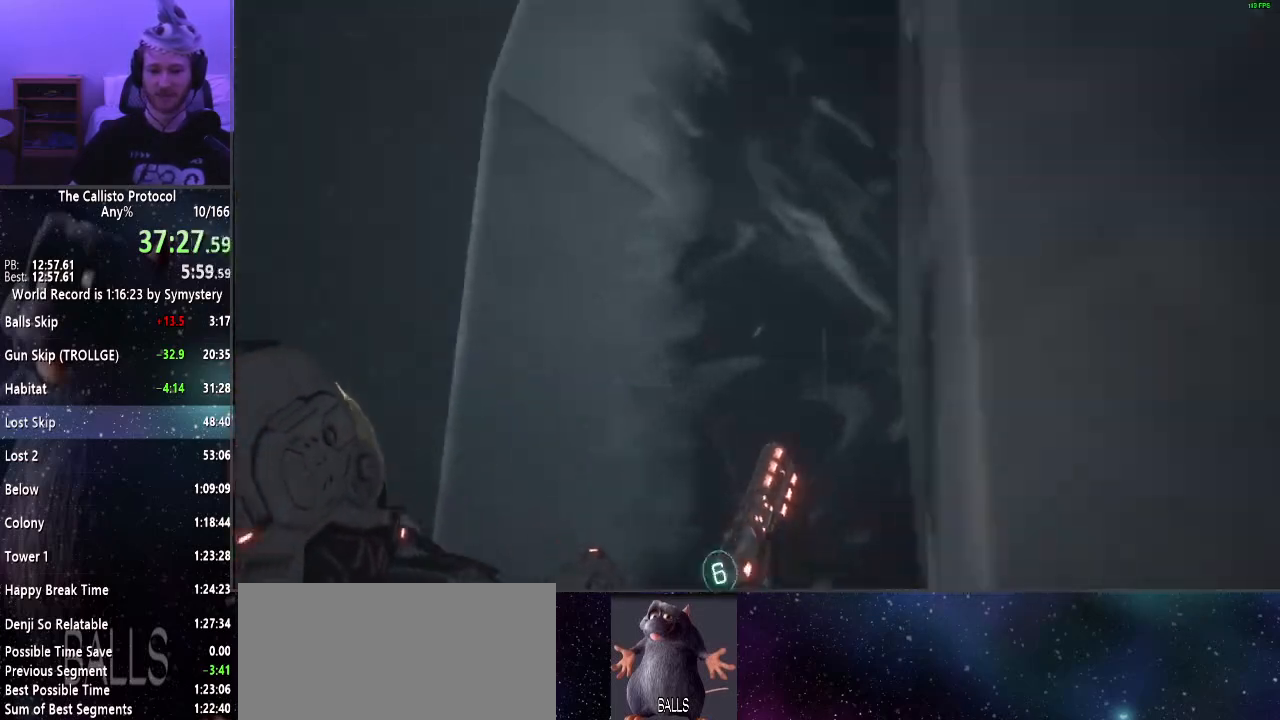
{"keys": ["shift", "w"], "mouse": [], "events": []}